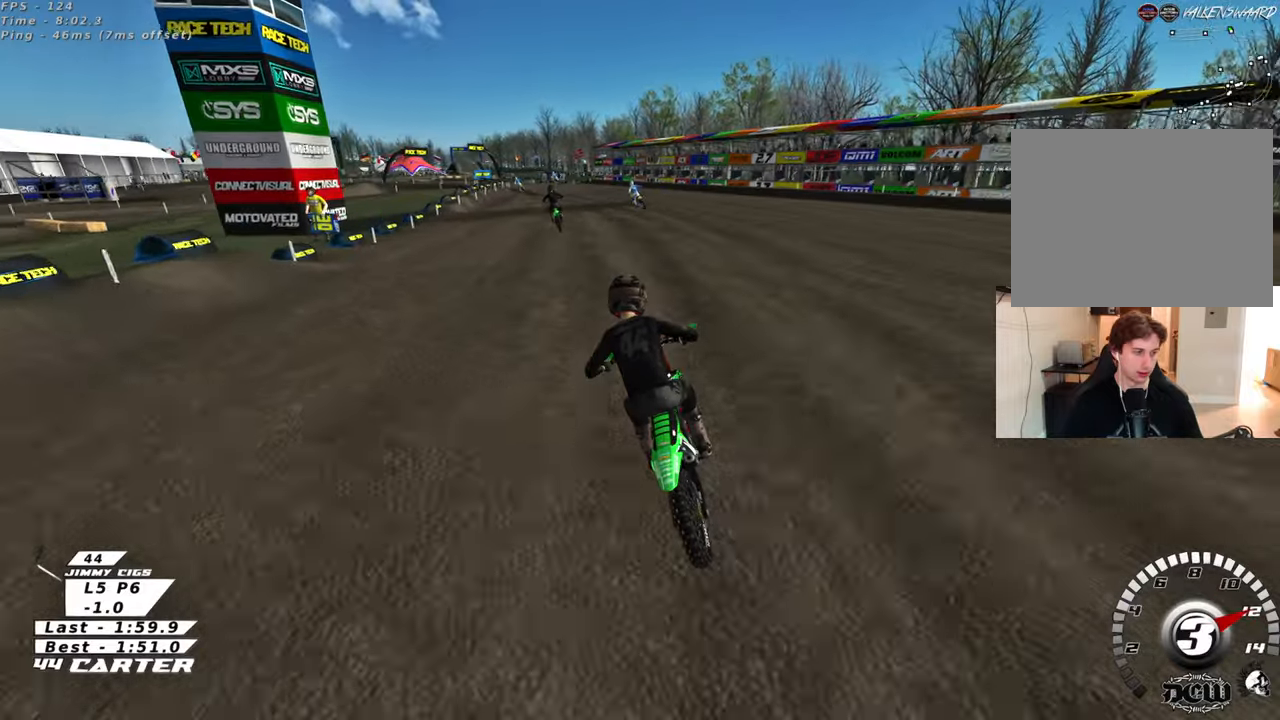
Gameplay with a controller (Xbox layout); each line is a JSON object with the inputs held at the frame after it. "events" lists button and stick changes between this image and that frame as [ms after this image, input, new state], when the widget could be followed in between. Not read: R2.
{"buttons": [], "left_stick": "down", "right_stick": "center", "events": [[200, "X", "down"], [283, "X", "up"], [417, "left_stick", "down"]]}
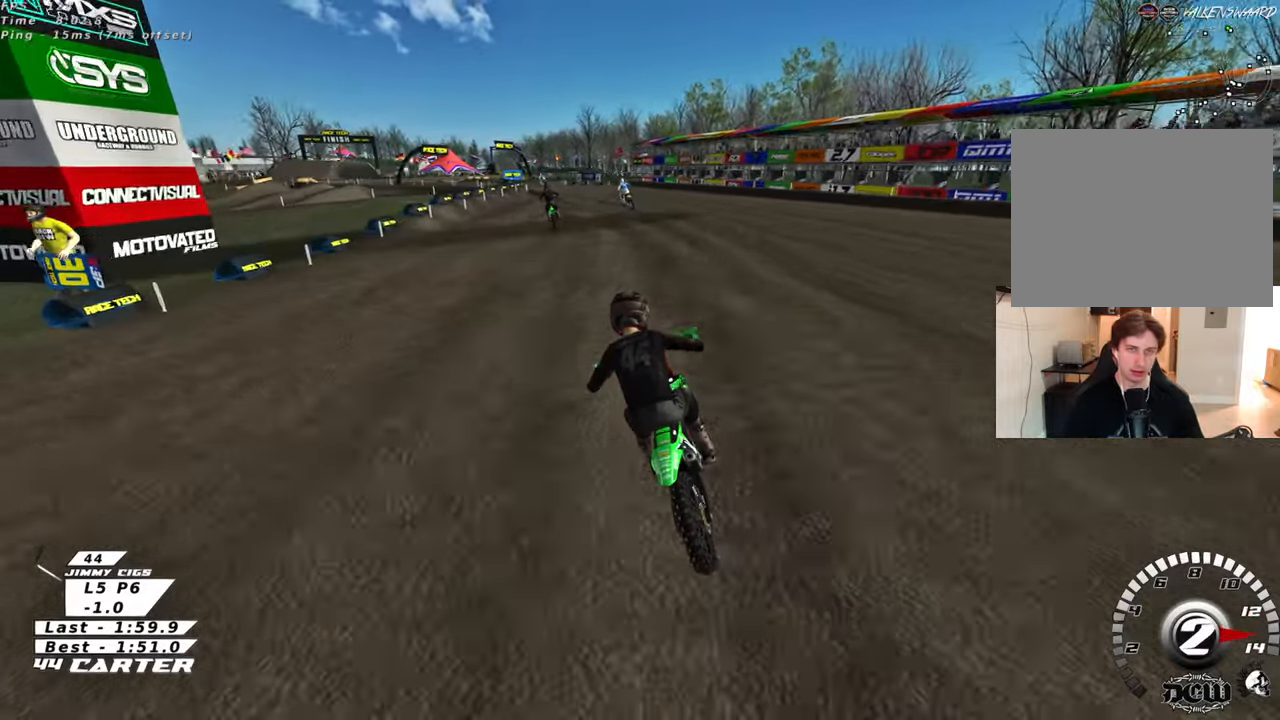
{"buttons": [], "left_stick": "center", "right_stick": "center", "events": [[100, "A", "down"], [100, "left_stick", "center"], [267, "A", "up"]]}
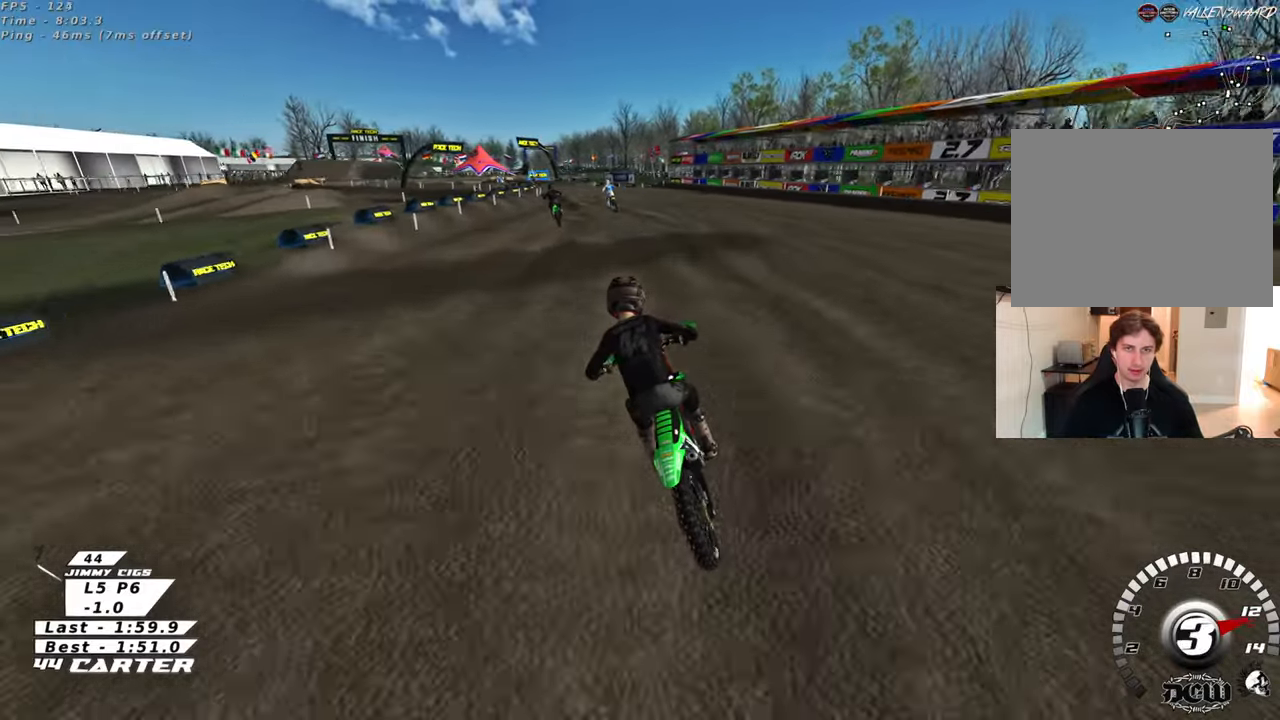
{"buttons": [], "left_stick": "center", "right_stick": "center", "events": []}
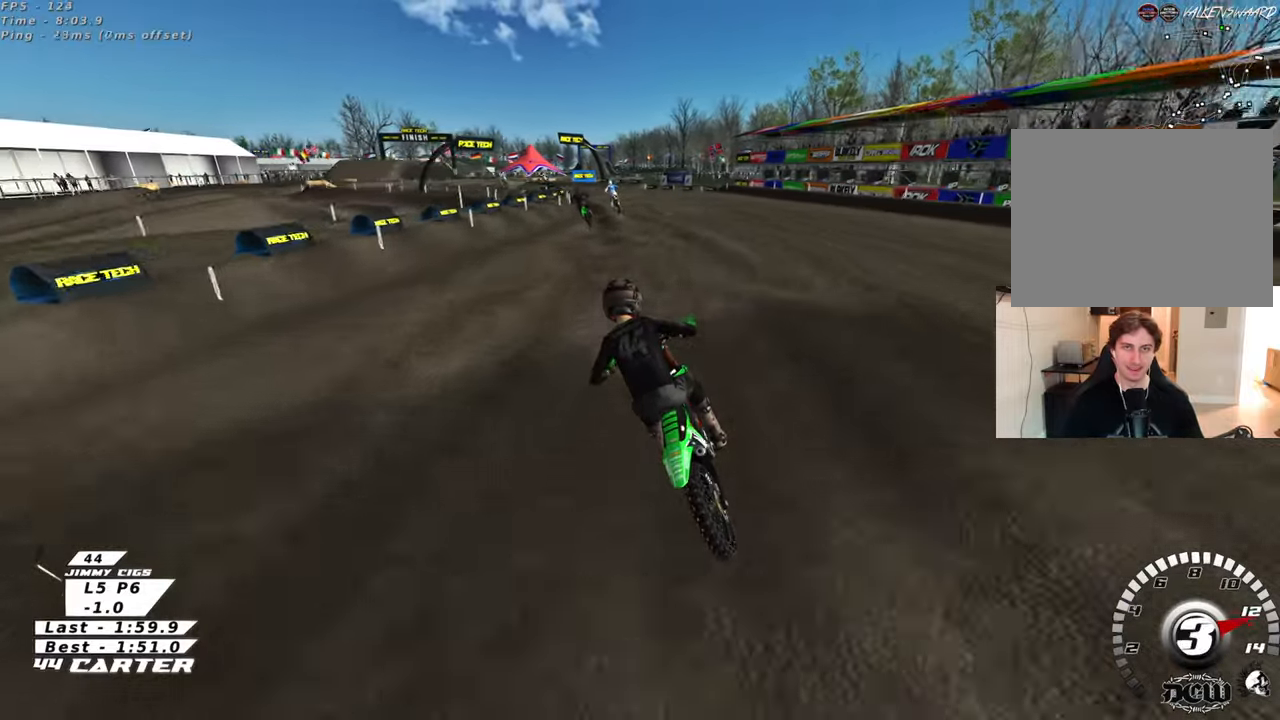
{"buttons": ["A"], "left_stick": "center", "right_stick": "center", "events": [[50, "A", "down"], [217, "A", "up"], [433, "A", "down"]]}
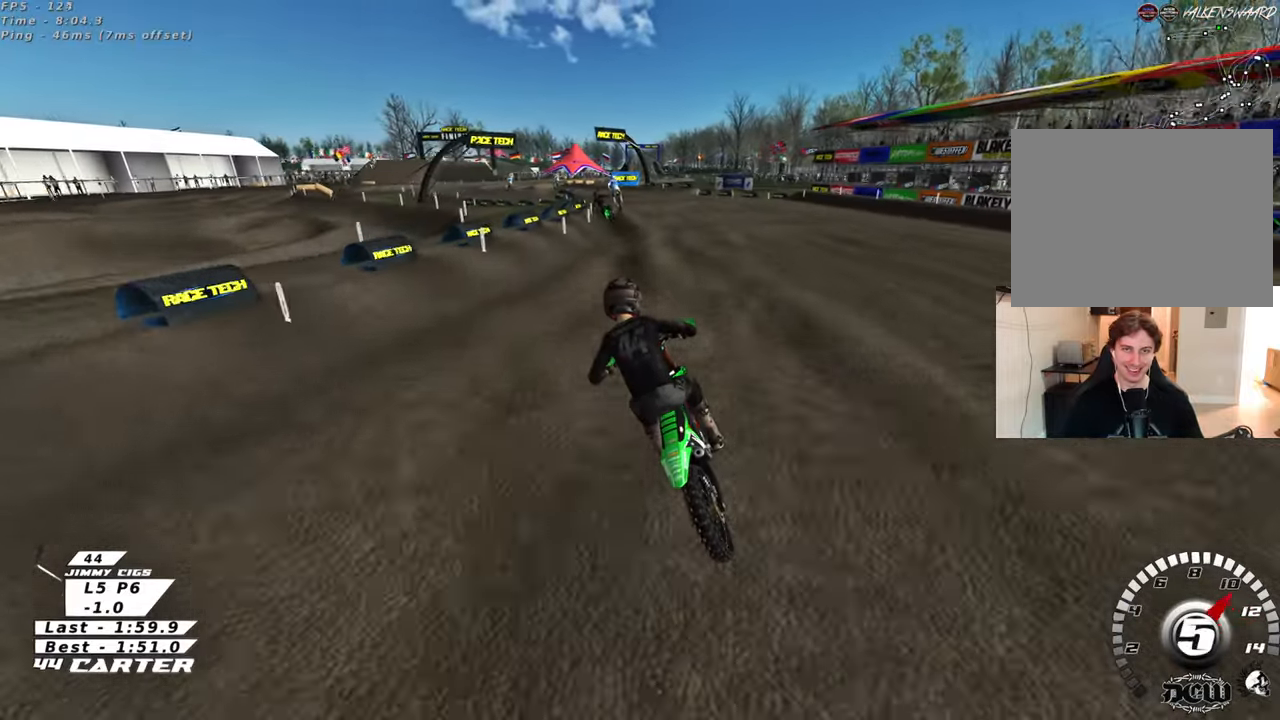
{"buttons": ["A"], "left_stick": "down", "right_stick": "center", "events": [[83, "A", "up"], [233, "left_stick", "down"], [383, "A", "down"]]}
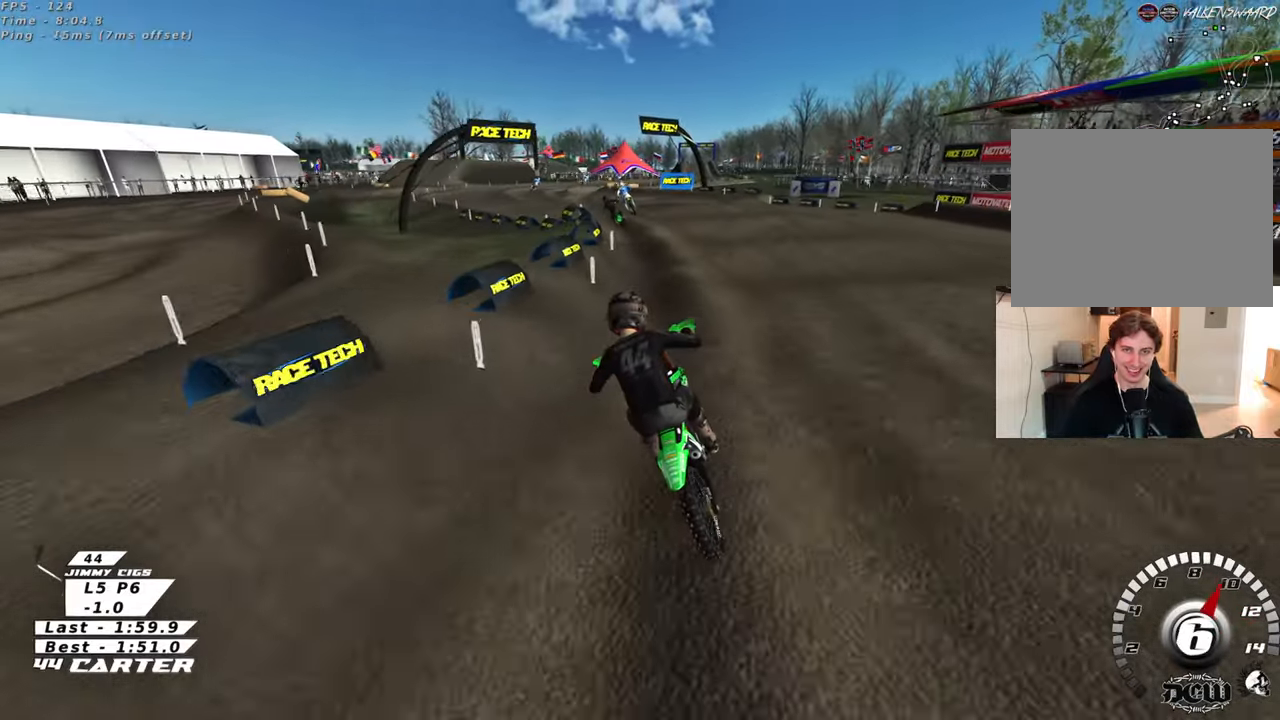
{"buttons": [], "left_stick": "center", "right_stick": "center", "events": [[33, "A", "up"], [67, "left_stick", "center"], [283, "X", "down"], [383, "X", "up"]]}
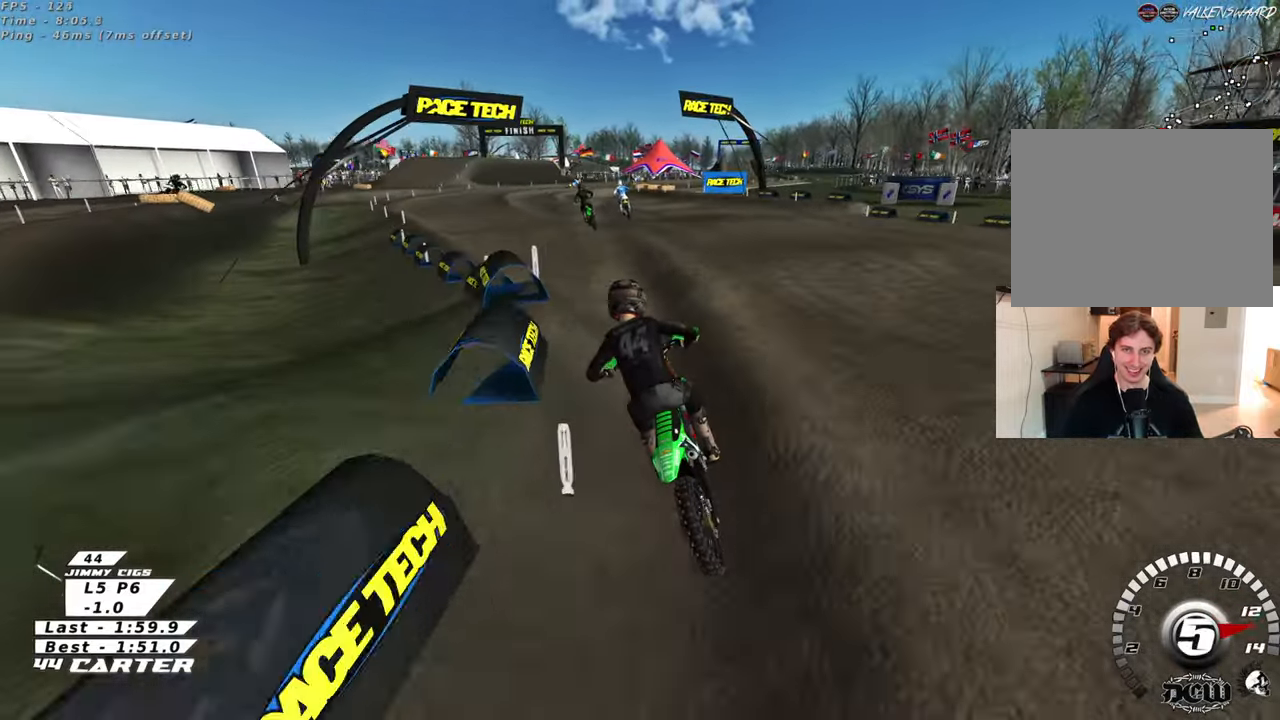
{"buttons": ["A"], "left_stick": "down", "right_stick": "center", "events": [[250, "left_stick", "right"], [333, "left_stick", "center"], [417, "left_stick", "down"], [450, "A", "down"]]}
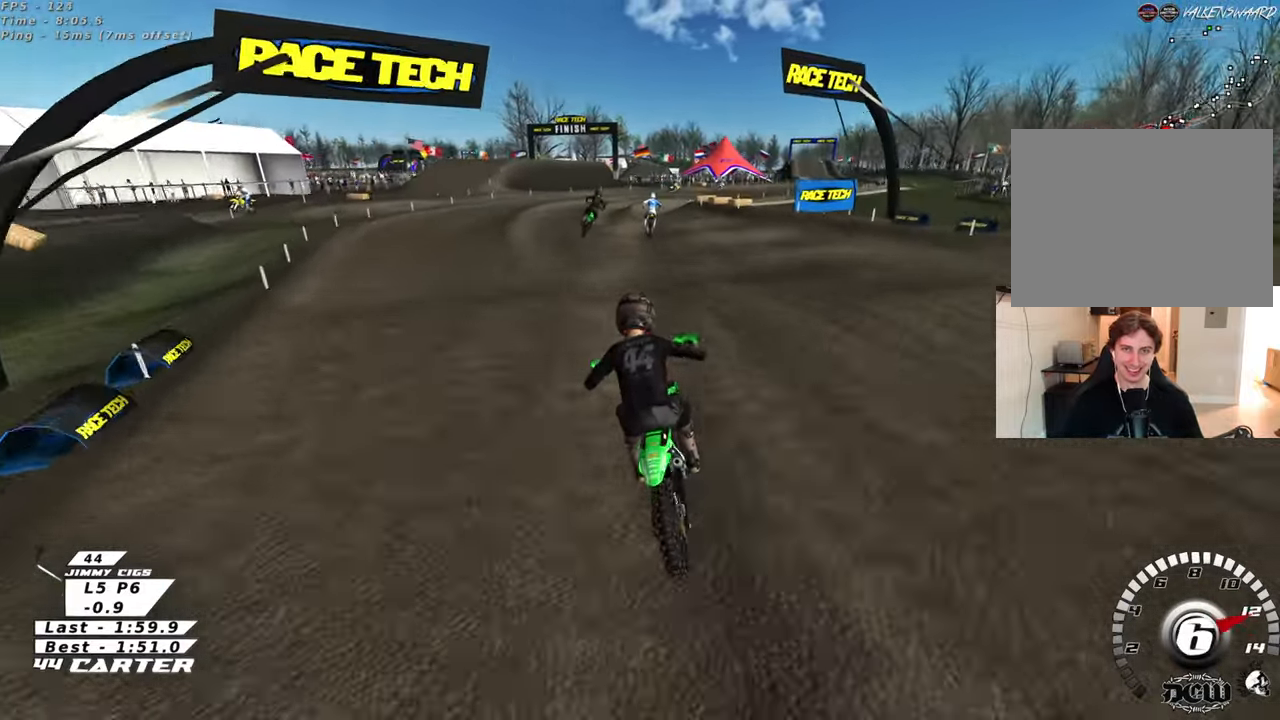
{"buttons": [], "left_stick": "right", "right_stick": "center", "events": [[83, "A", "up"], [83, "left_stick", "center"], [133, "left_stick", "right"], [283, "X", "down"], [317, "left_stick", "center"], [367, "X", "up"], [367, "left_stick", "right"]]}
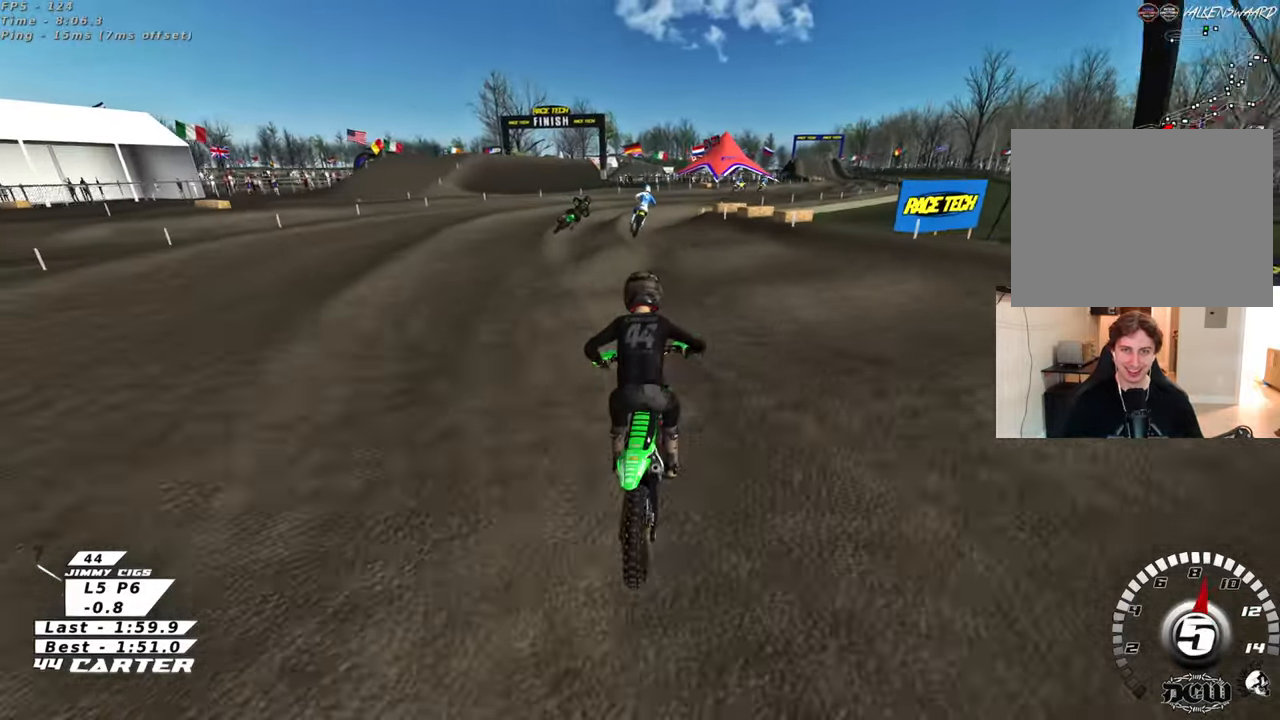
{"buttons": [], "left_stick": "down", "right_stick": "center", "events": [[400, "left_stick", "down"]]}
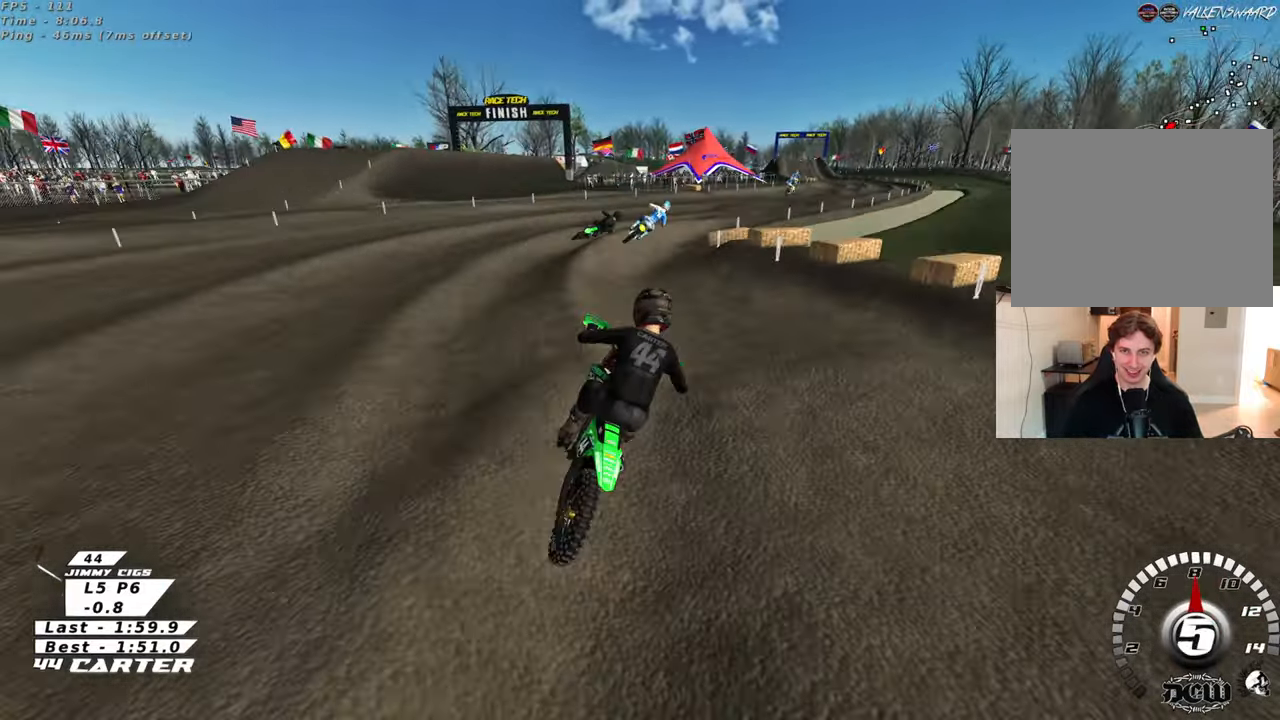
{"buttons": [], "left_stick": "up", "right_stick": "center", "events": [[117, "left_stick", "right"], [233, "X", "down"], [350, "X", "up"], [367, "left_stick", "center"], [417, "left_stick", "up"]]}
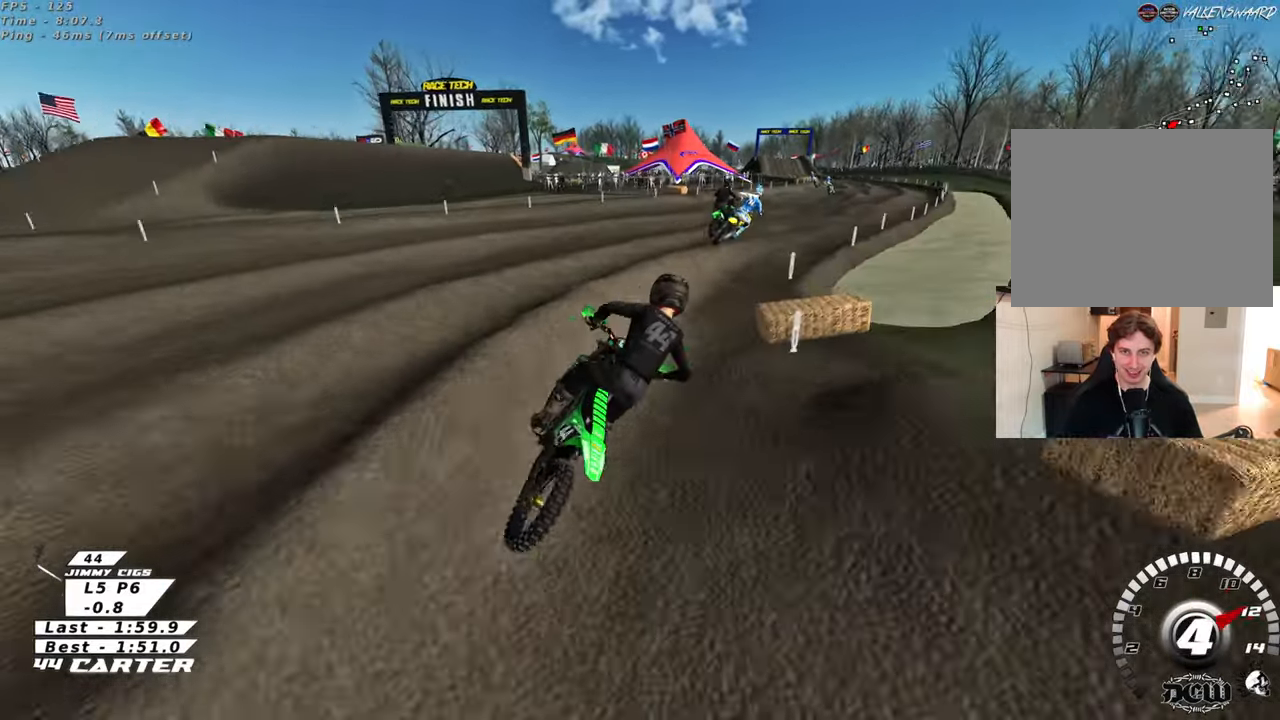
{"buttons": [], "left_stick": "down", "right_stick": "center", "events": [[117, "left_stick", "center"], [217, "left_stick", "down-left"], [417, "left_stick", "down"]]}
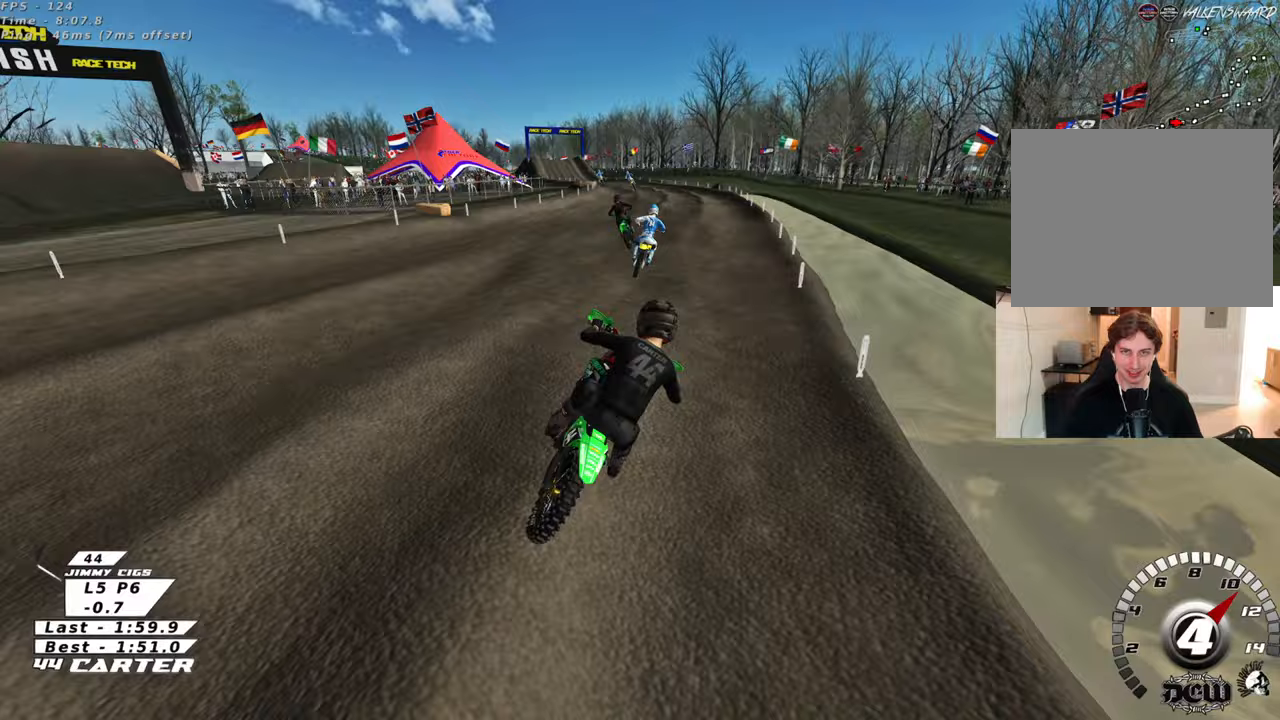
{"buttons": [], "left_stick": "down-left", "right_stick": "center", "events": [[83, "left_stick", "left"], [133, "left_stick", "up"], [483, "left_stick", "down-left"]]}
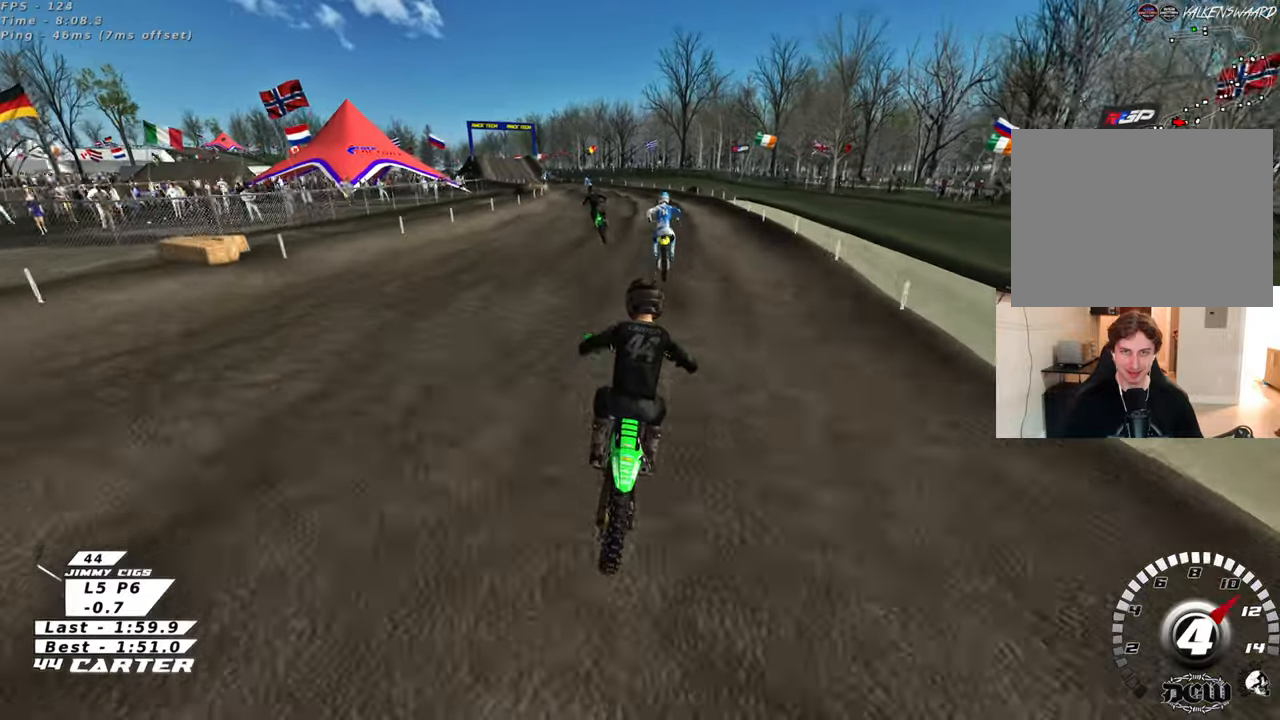
{"buttons": [], "left_stick": "down", "right_stick": "center", "events": [[117, "A", "down"], [200, "left_stick", "up-left"], [267, "A", "up"], [317, "left_stick", "center"], [400, "left_stick", "down"]]}
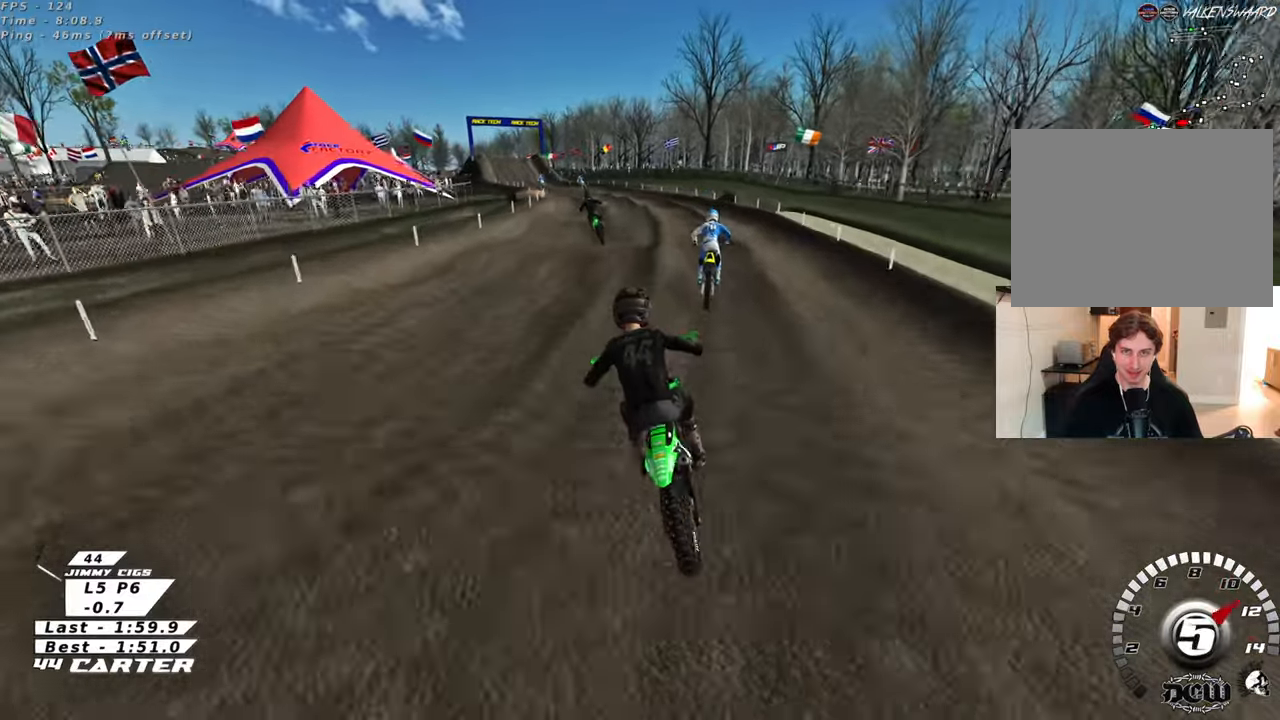
{"buttons": ["A"], "left_stick": "center", "right_stick": "center", "events": [[33, "left_stick", "center"], [200, "left_stick", "up"], [317, "left_stick", "center"], [367, "left_stick", "down"], [483, "A", "down"], [483, "left_stick", "center"]]}
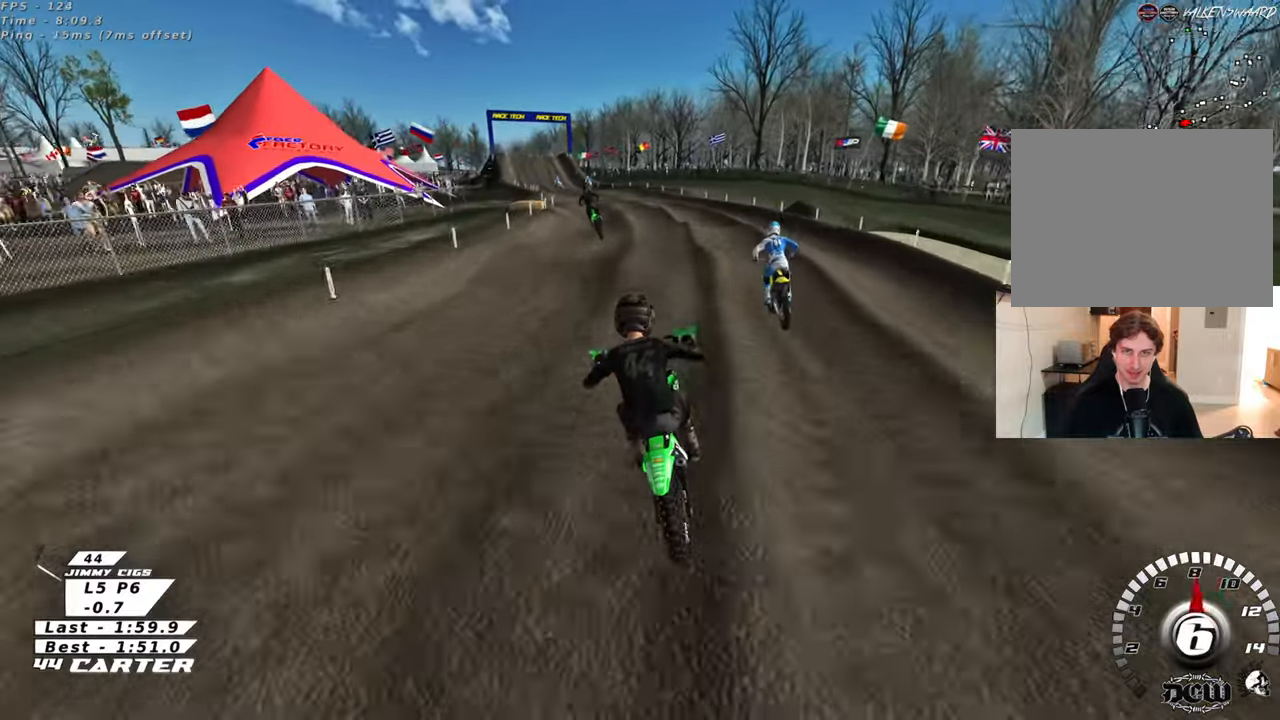
{"buttons": [], "left_stick": "down", "right_stick": "center", "events": [[50, "left_stick", "up-left"], [117, "A", "up"], [283, "left_stick", "up-right"], [400, "left_stick", "down"]]}
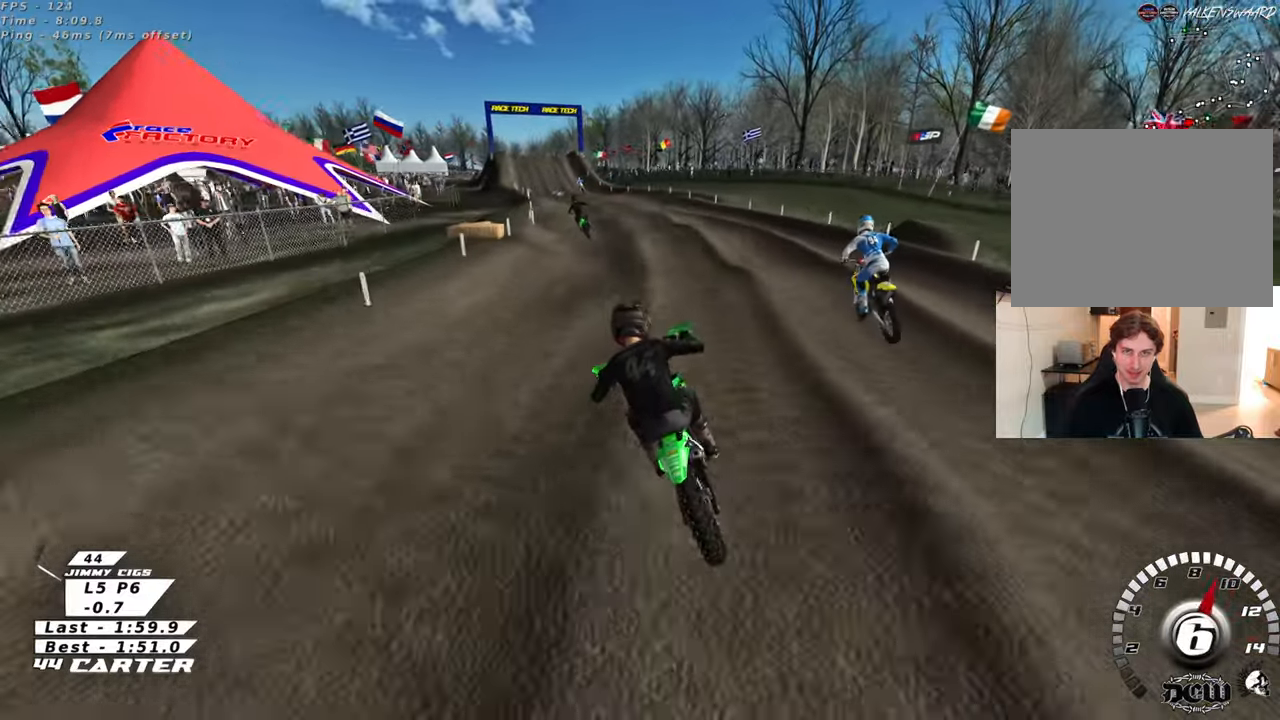
{"buttons": [], "left_stick": "down-right", "right_stick": "center", "events": [[33, "left_stick", "left"], [133, "left_stick", "up"], [317, "left_stick", "down-right"], [350, "X", "down"], [467, "X", "up"]]}
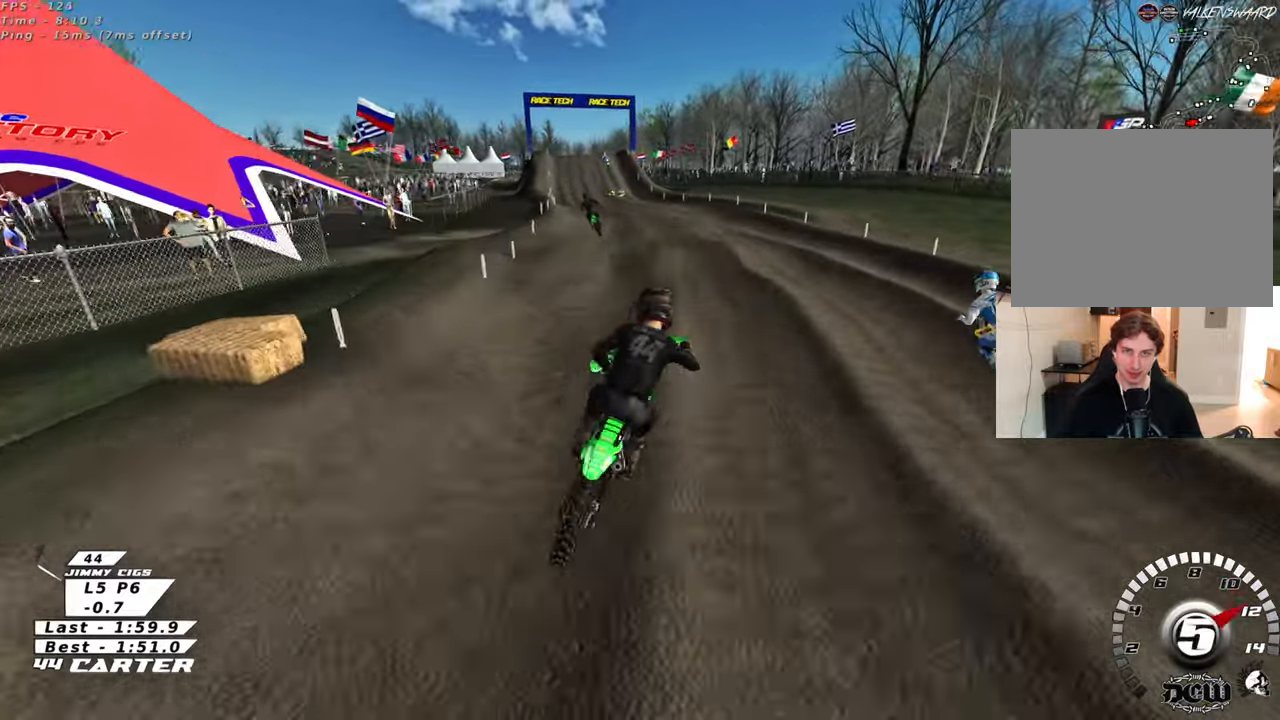
{"buttons": ["X"], "left_stick": "up-right", "right_stick": "center", "events": [[67, "X", "down"], [83, "left_stick", "up-right"], [167, "X", "up"], [267, "X", "down"], [367, "X", "up"], [467, "X", "down"]]}
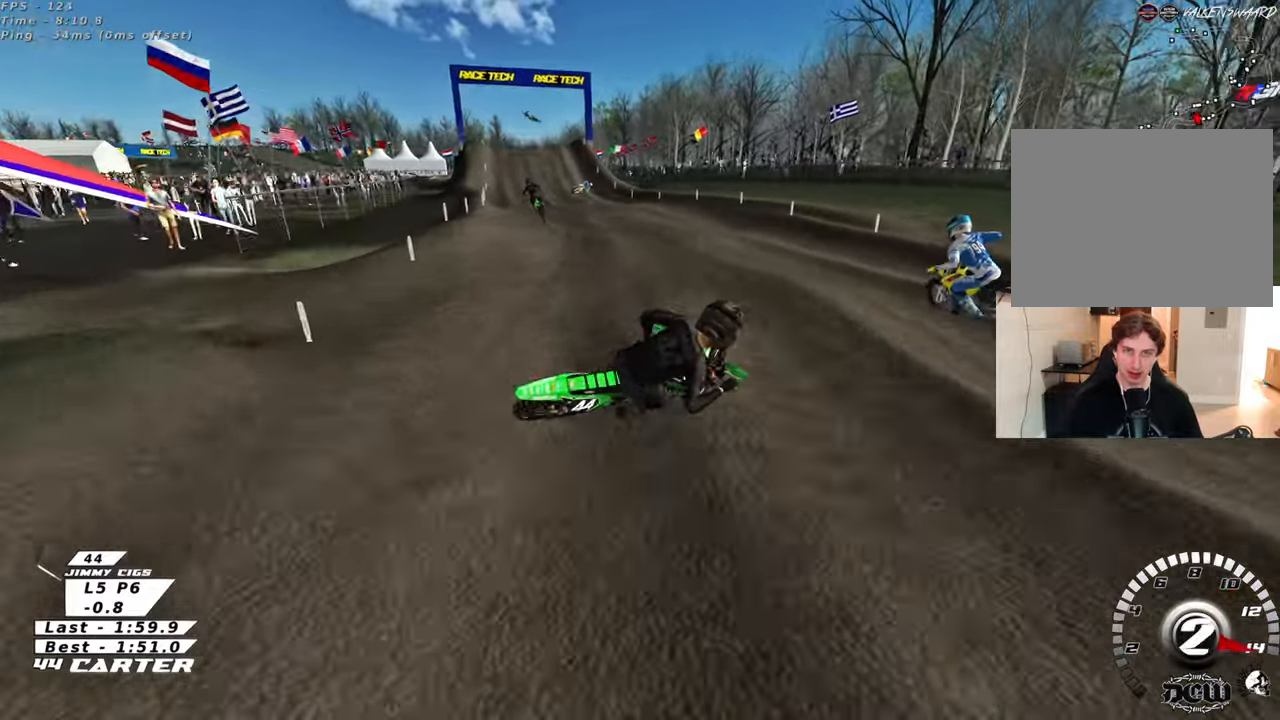
{"buttons": [], "left_stick": "down-right", "right_stick": "center", "events": [[50, "X", "up"], [150, "X", "down"], [167, "left_stick", "down-right"], [267, "X", "up"], [383, "X", "down"], [450, "X", "up"]]}
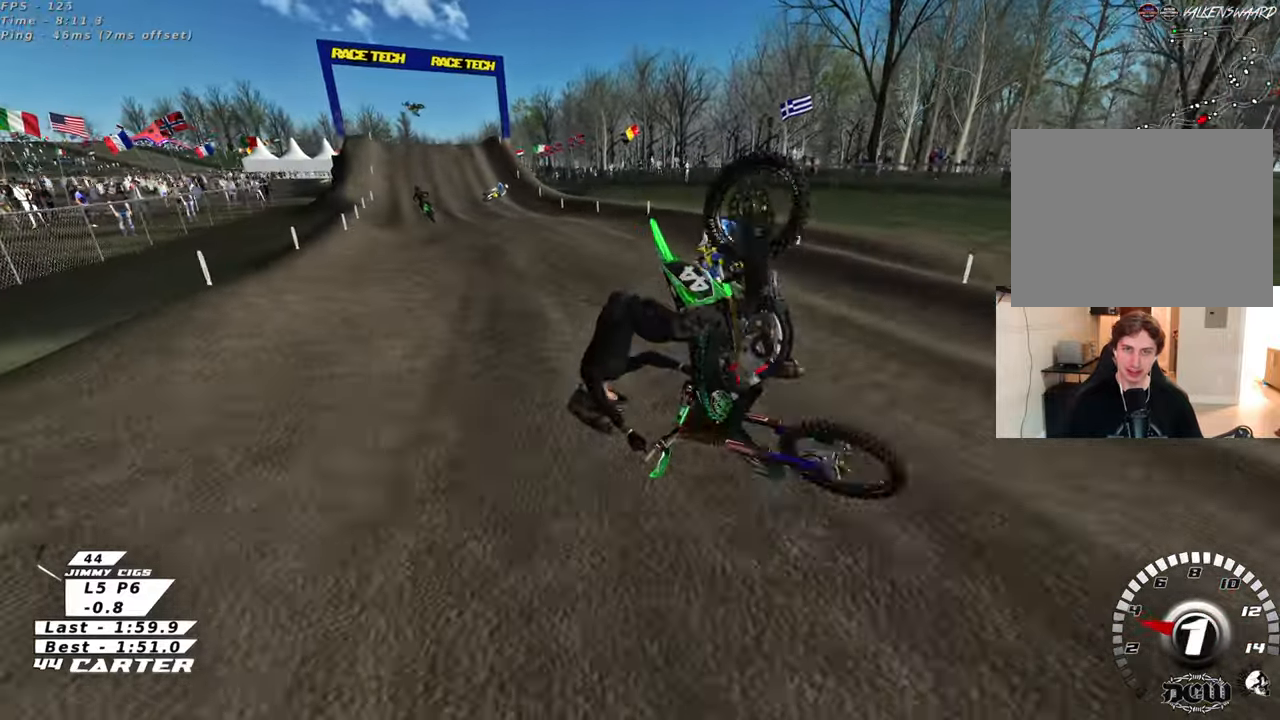
{"buttons": ["L1", "L2", "R3"], "left_stick": "up-right", "right_stick": "center", "events": [[83, "left_stick", "up-right"], [100, "right_stick", "down-left"], [233, "L1", "down"], [250, "R3", "down"], [267, "right_stick", "down"], [283, "L2", "down"], [400, "right_stick", "center"]]}
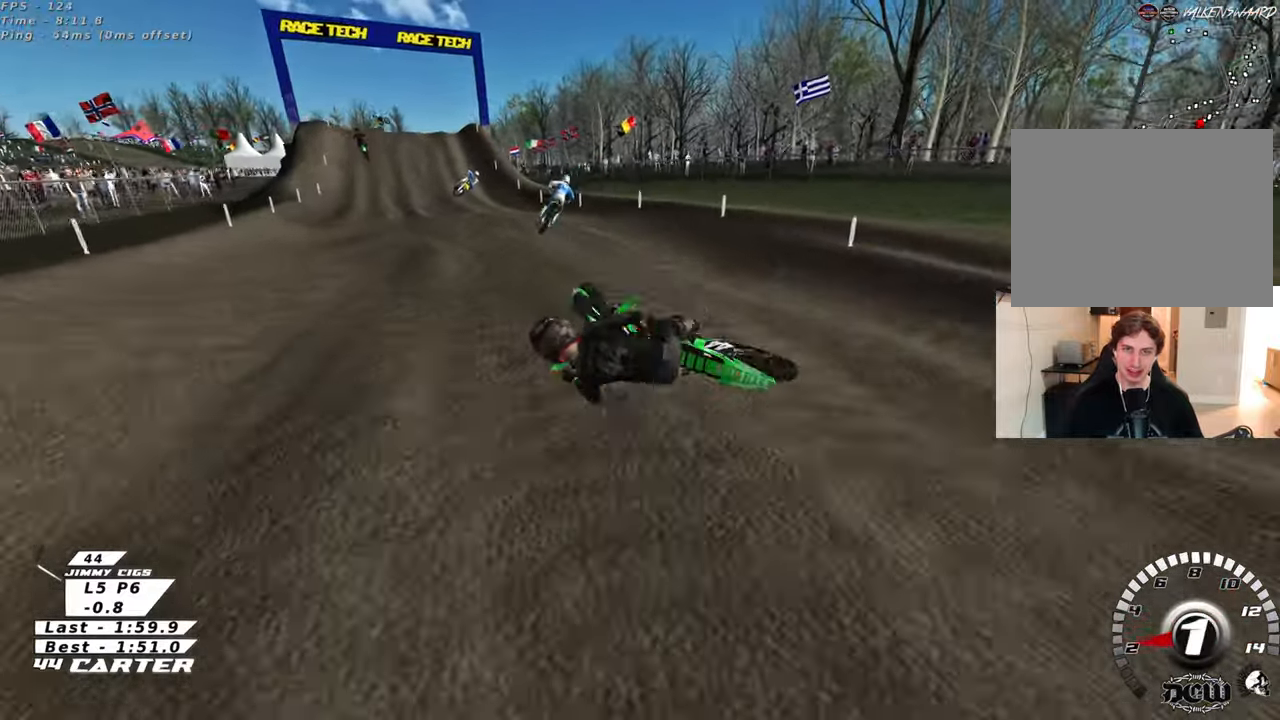
{"buttons": ["X"], "left_stick": "right", "right_stick": "center", "events": [[50, "right_stick", "down"], [67, "R3", "up"], [83, "L2", "up"], [100, "L1", "up"], [100, "left_stick", "center"], [250, "X", "down"], [250, "left_stick", "up-right"], [367, "X", "up"], [467, "X", "down"], [467, "right_stick", "center"], [500, "left_stick", "right"]]}
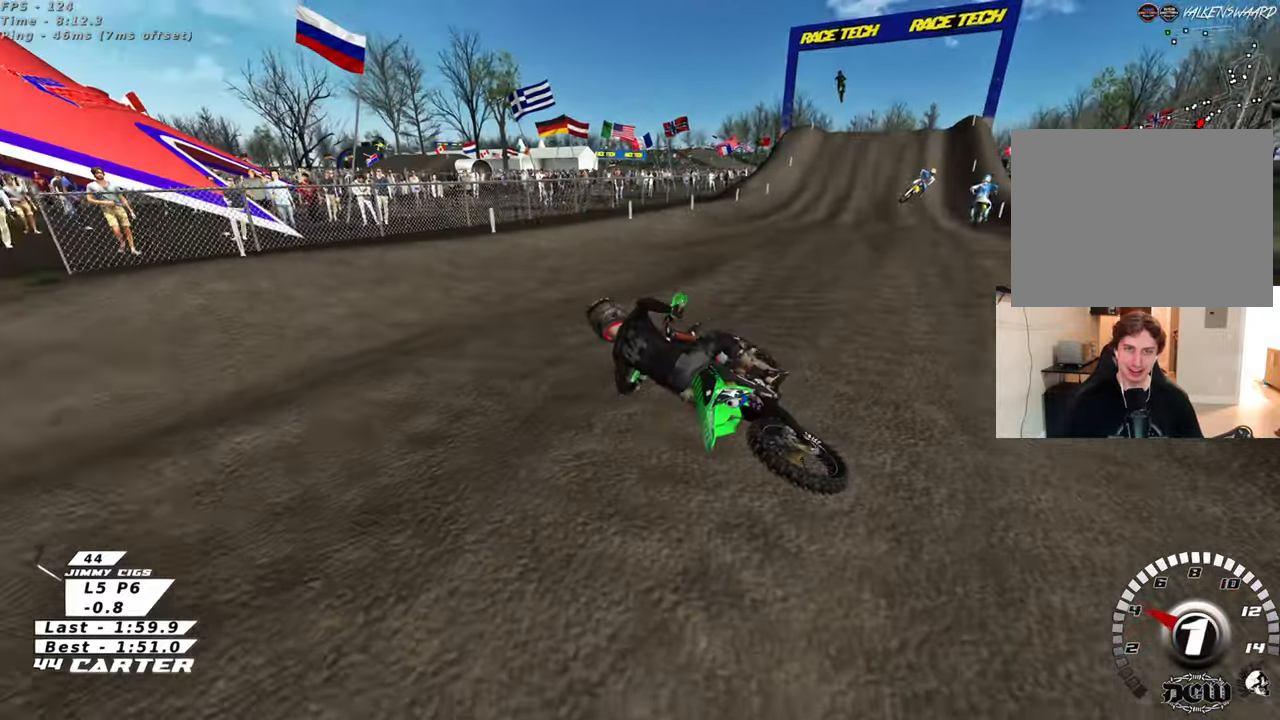
{"buttons": [], "left_stick": "right", "right_stick": "center", "events": [[33, "X", "up"], [33, "right_stick", "down"], [50, "L1", "down"], [83, "L2", "down"], [183, "X", "down"], [183, "right_stick", "center"], [300, "L2", "up"], [317, "X", "up"], [383, "L1", "up"]]}
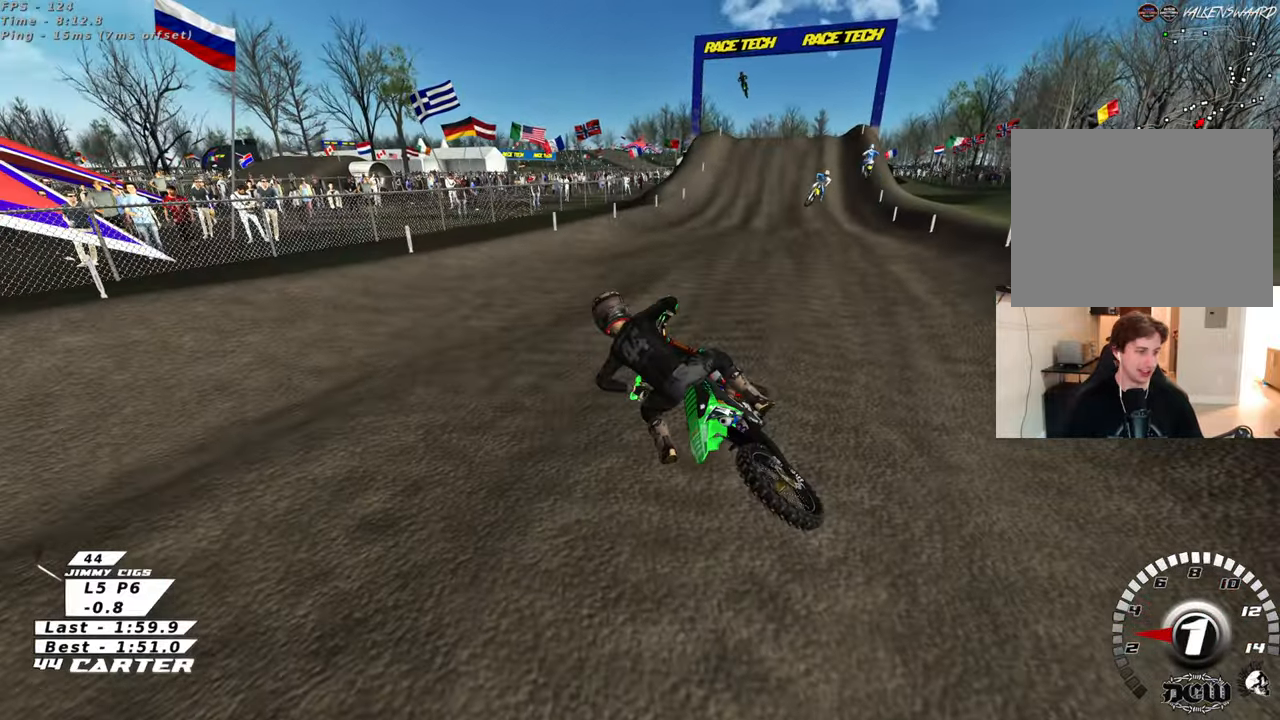
{"buttons": ["B", "R1"], "left_stick": "right", "right_stick": "center", "events": [[17, "B", "down"], [83, "R1", "down"]]}
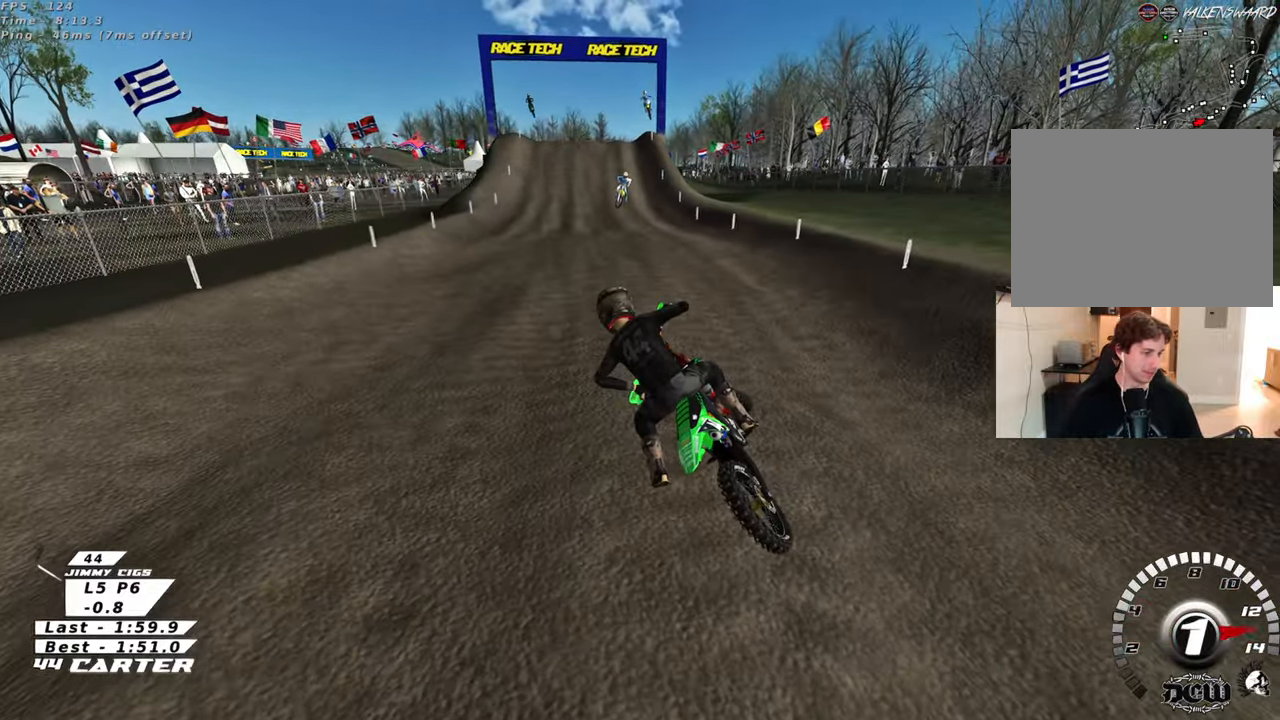
{"buttons": [], "left_stick": "center", "right_stick": "center", "events": [[133, "left_stick", "up-right"], [333, "left_stick", "center"], [367, "R1", "up"], [383, "B", "up"]]}
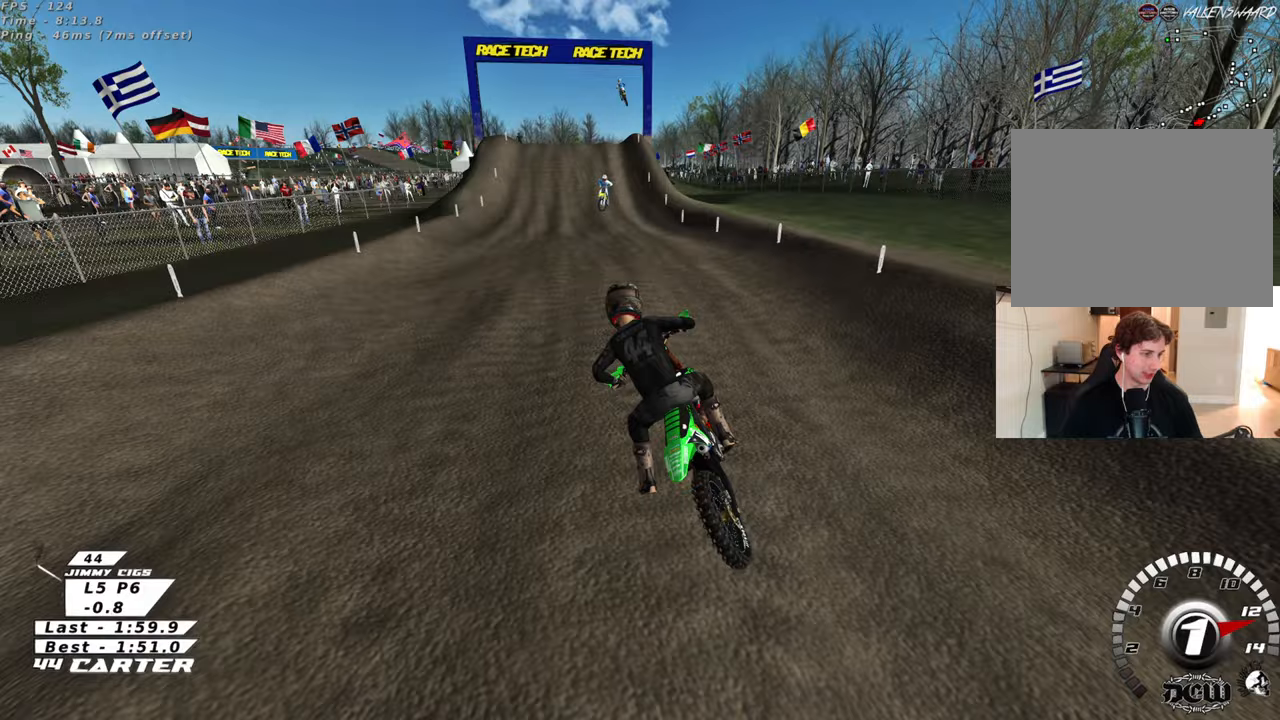
{"buttons": [], "left_stick": "center", "right_stick": "center", "events": []}
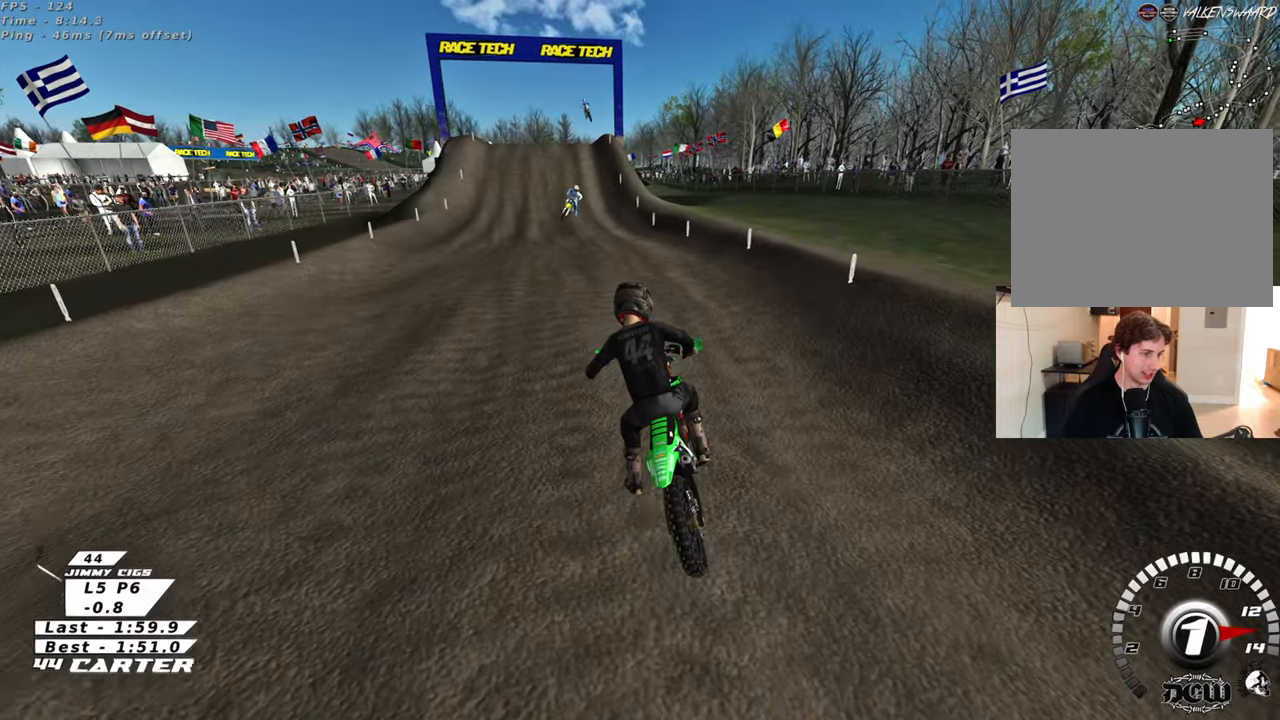
{"buttons": ["R3"], "left_stick": "center", "right_stick": "down-left", "events": [[317, "right_stick", "up-left"], [400, "R3", "down"], [400, "right_stick", "down-left"]]}
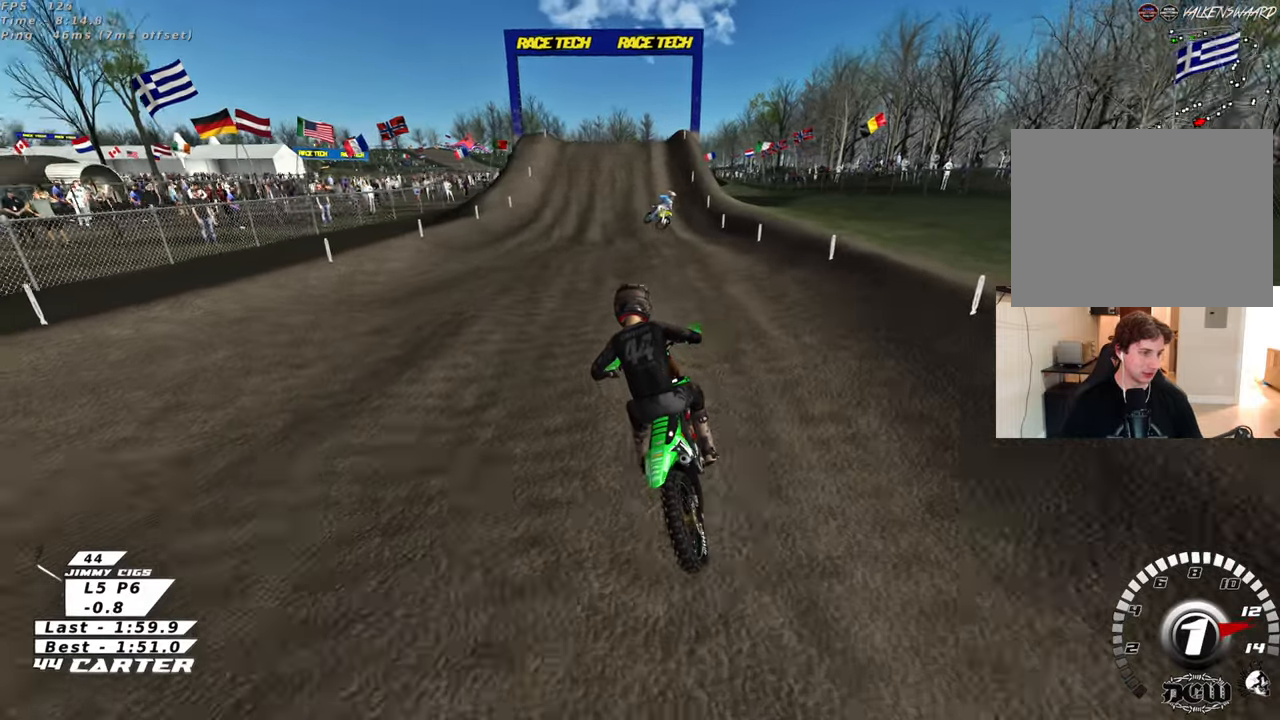
{"buttons": ["R3"], "left_stick": "center", "right_stick": "center", "events": [[367, "right_stick", "center"]]}
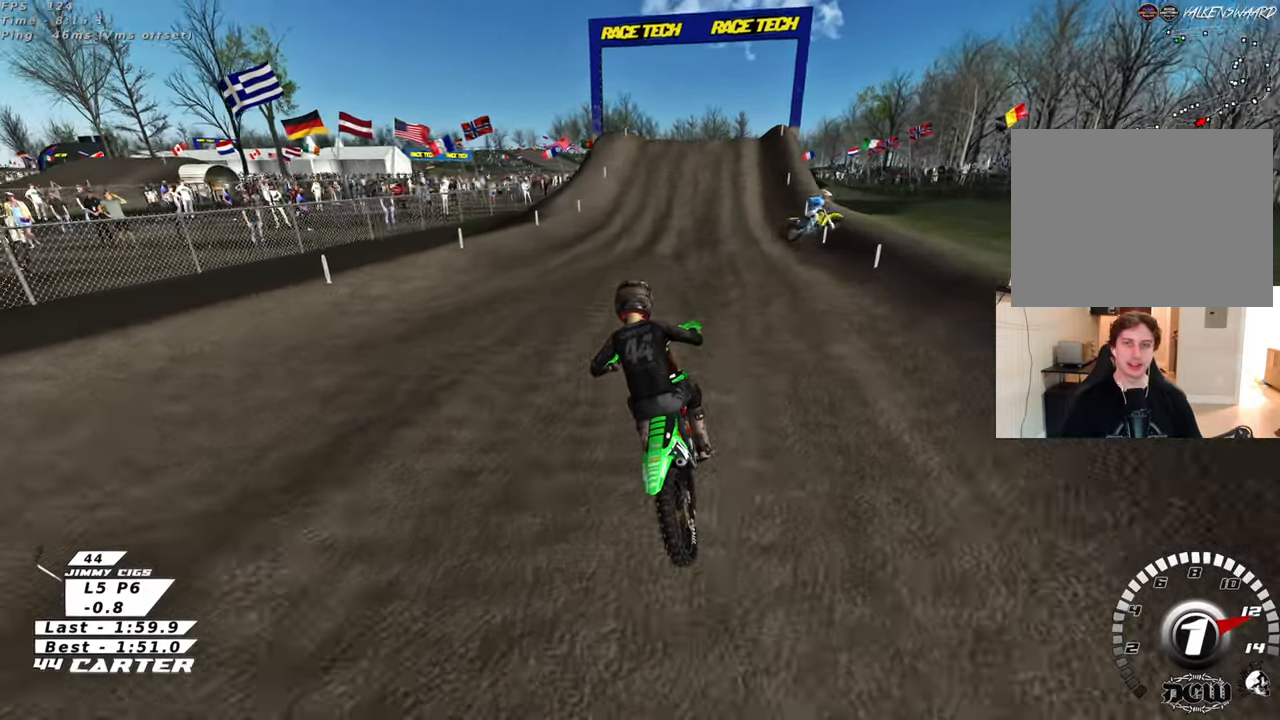
{"buttons": ["R3"], "left_stick": "up-right", "right_stick": "center", "events": [[283, "left_stick", "up-right"]]}
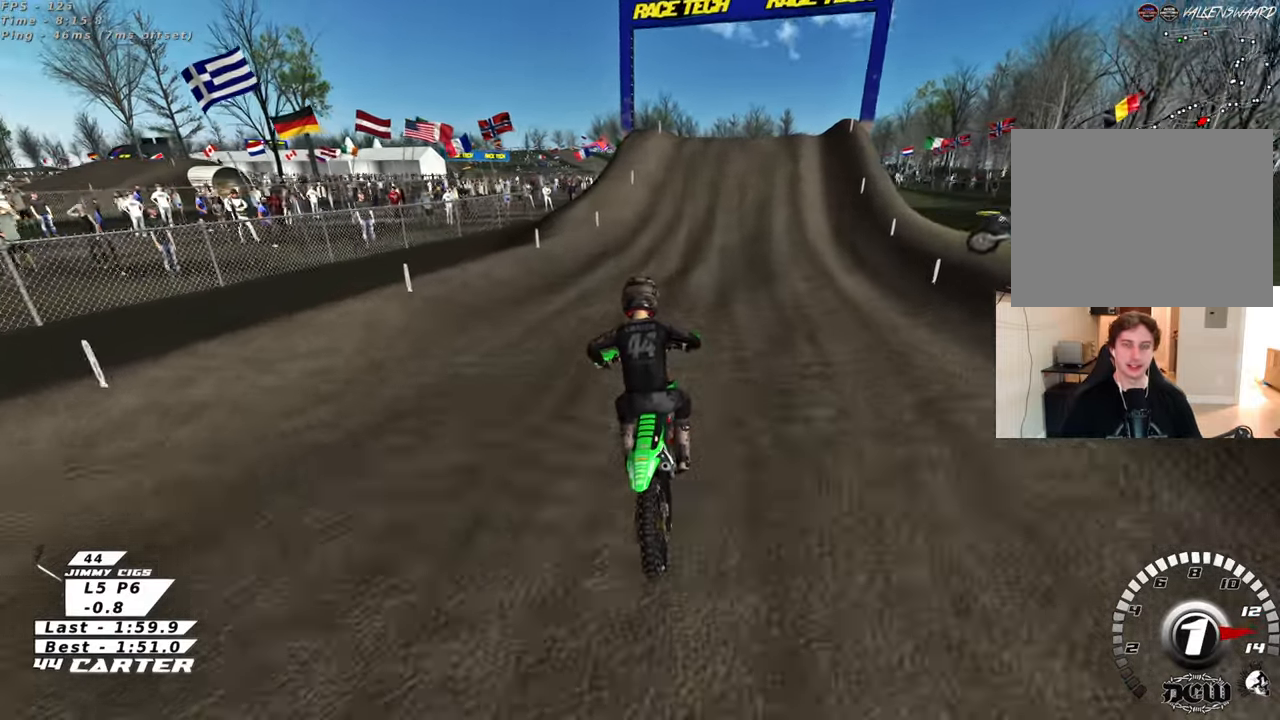
{"buttons": [], "left_stick": "center", "right_stick": "up-left", "events": [[233, "right_stick", "up-left"], [417, "left_stick", "center"], [450, "R3", "up"]]}
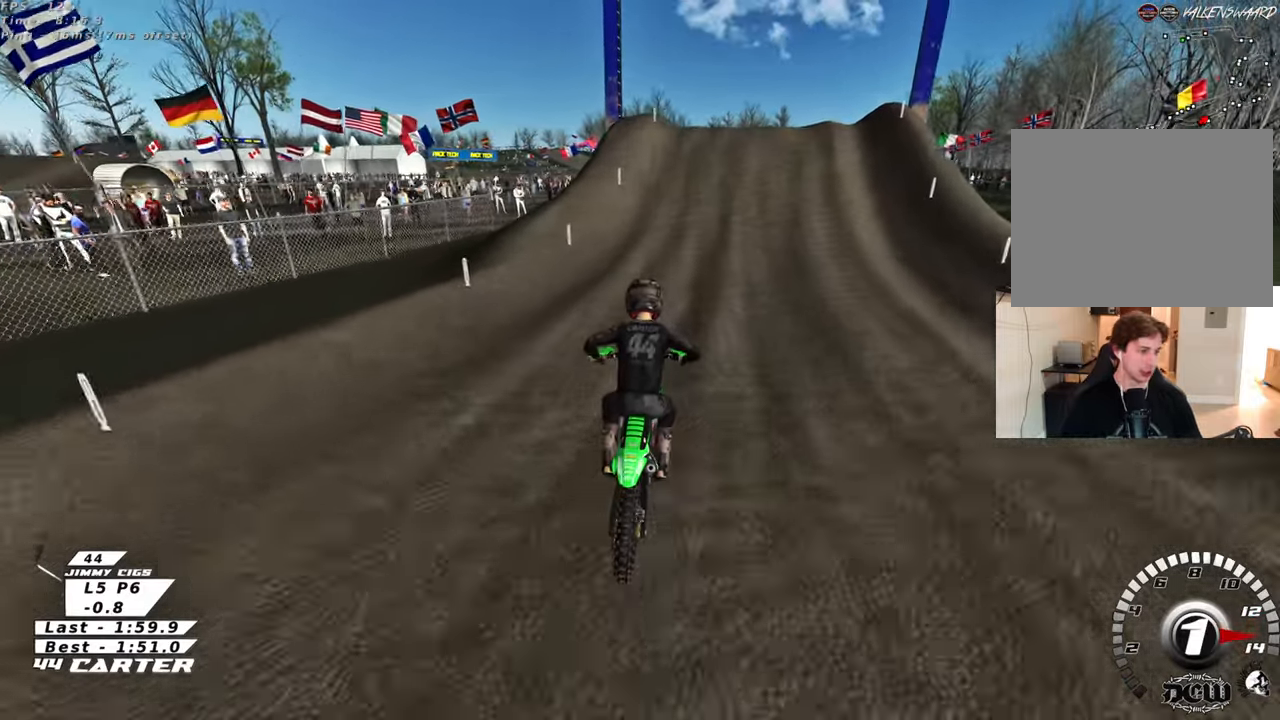
{"buttons": [], "left_stick": "center", "right_stick": "left", "events": [[117, "right_stick", "down"], [483, "right_stick", "left"]]}
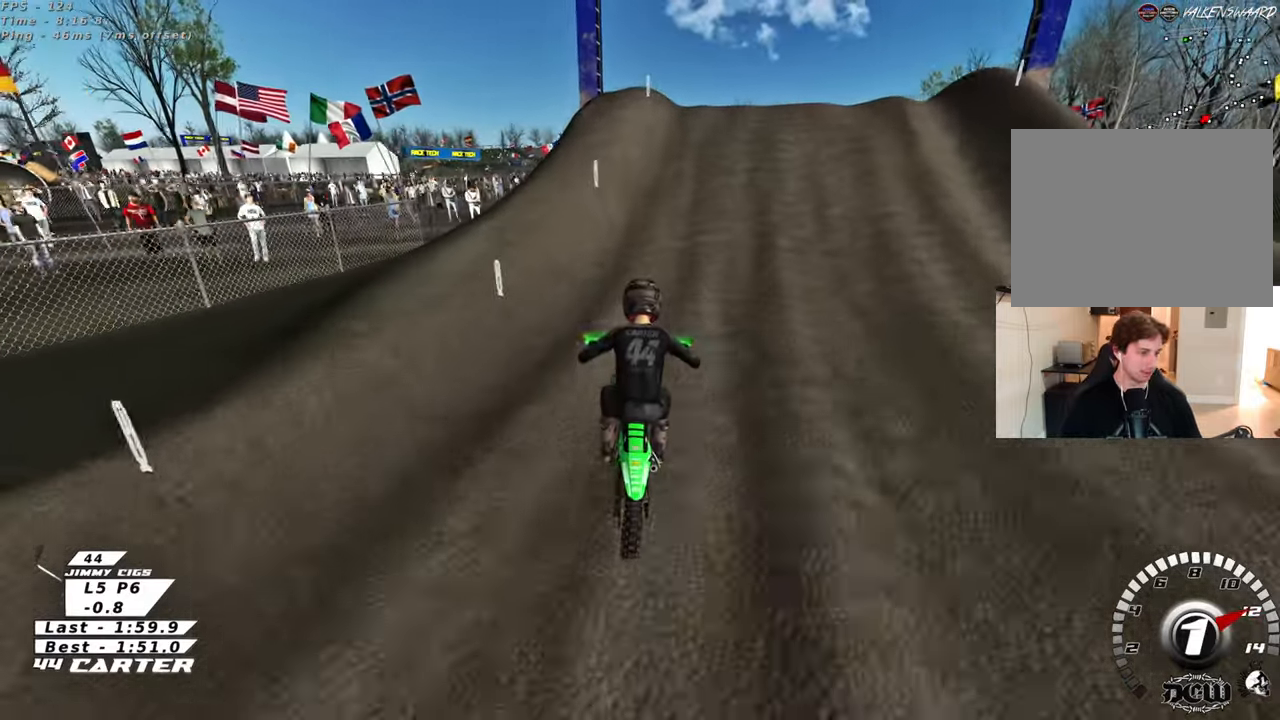
{"buttons": [], "left_stick": "up-right", "right_stick": "down", "events": [[100, "right_stick", "up-left"], [317, "right_stick", "down"], [400, "A", "down"], [450, "left_stick", "right"], [500, "A", "up"], [500, "left_stick", "up-right"]]}